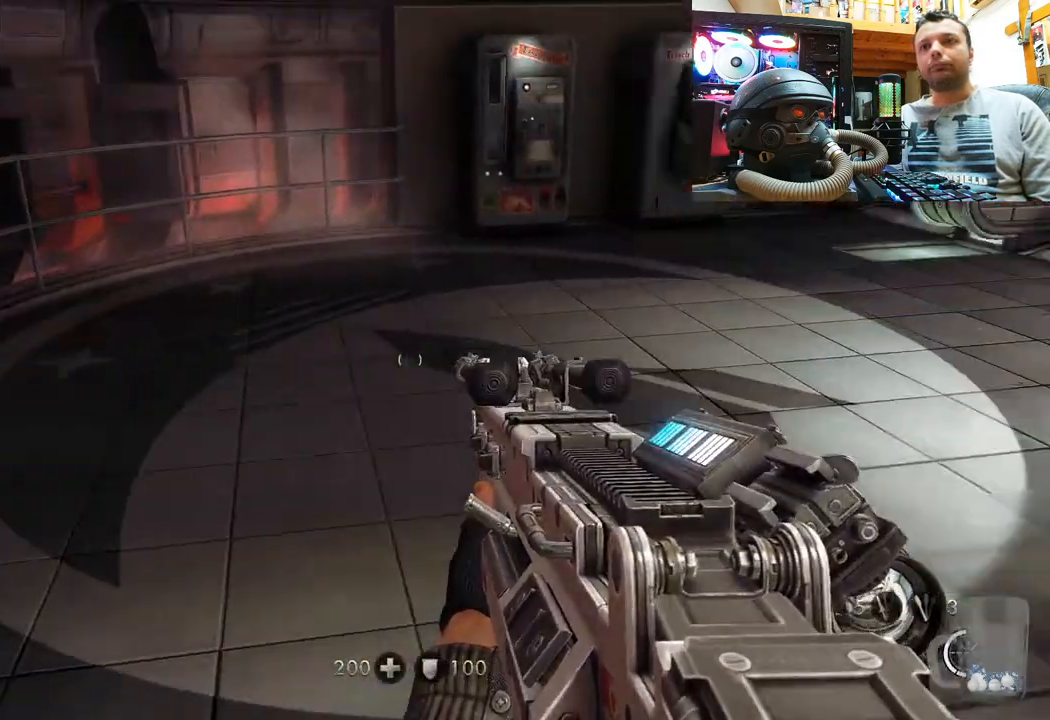
Gameplay with a controller (PlayStation layout); each line is a JSON object with the inputs held at the frame after it. "events" lists button and stick changes between this image and that frame as [ms after this image, input, new state], when the widget could be followed in between. Not read: R1.
{"buttons": [], "left_stick": "up-right", "right_stick": "left", "events": [[83, "left_stick", "center"], [100, "right_stick", "center"], [183, "right_stick", "left"], [333, "left_stick", "right"], [500, "left_stick", "up-right"]]}
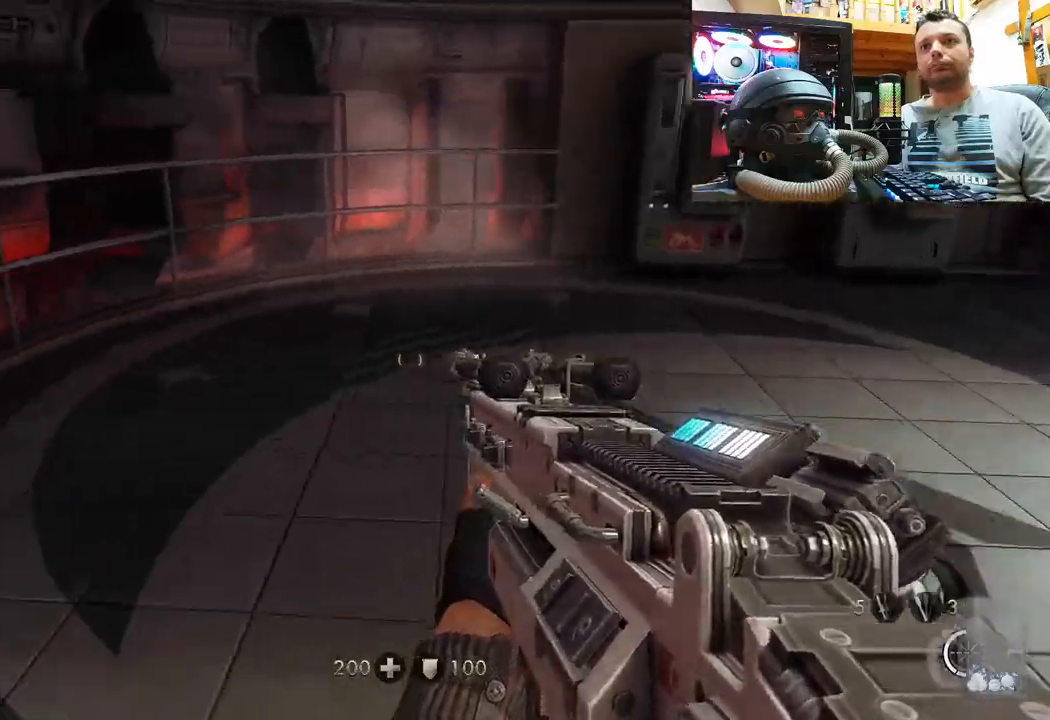
{"buttons": [], "left_stick": "up-right", "right_stick": "left", "events": []}
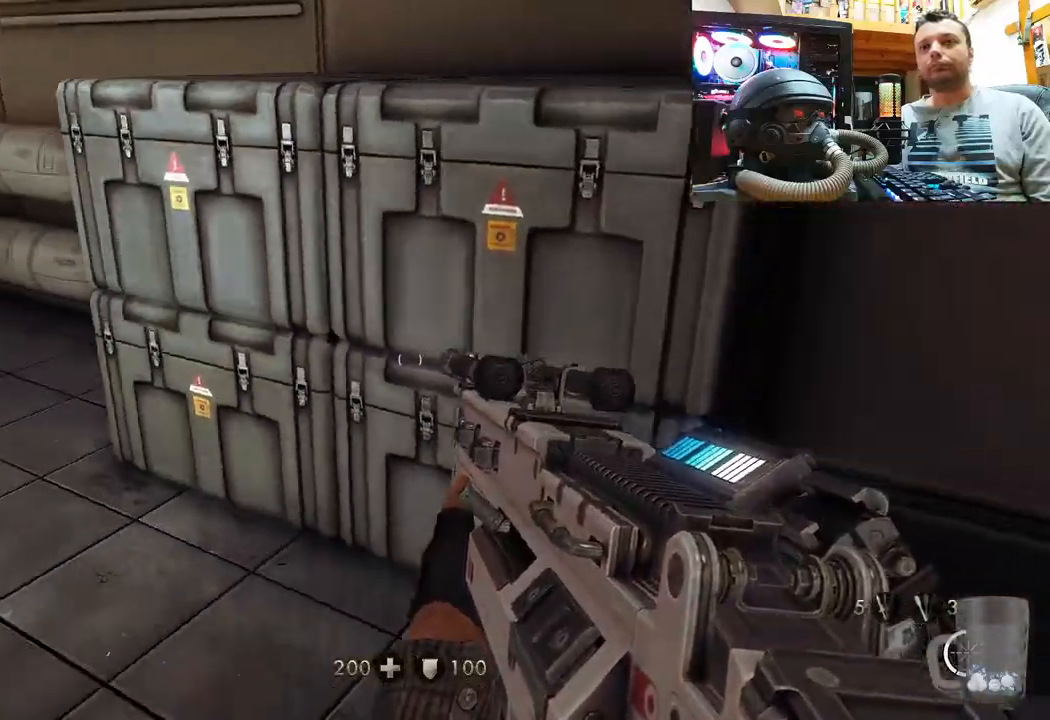
{"buttons": [], "left_stick": "up-right", "right_stick": "down-left", "events": [[383, "right_stick", "down-left"]]}
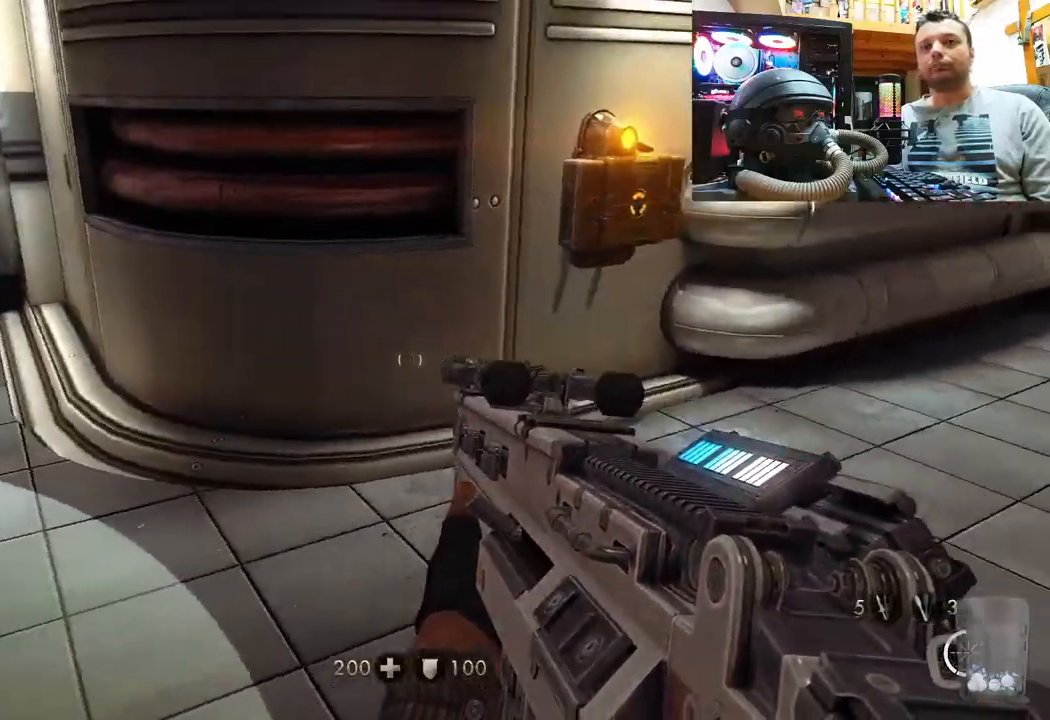
{"buttons": [], "left_stick": "up", "right_stick": "down-right", "events": [[67, "left_stick", "down-right"], [167, "left_stick", "down-left"], [250, "left_stick", "up-left"], [283, "right_stick", "center"], [333, "left_stick", "up"], [367, "right_stick", "right"], [417, "right_stick", "down-right"]]}
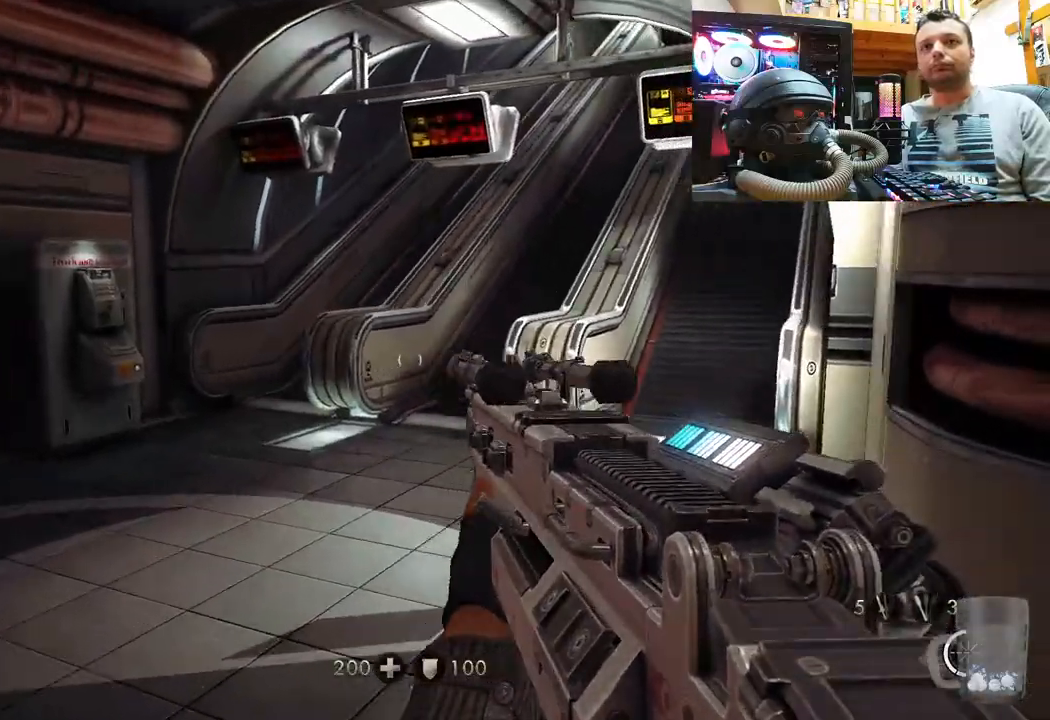
{"buttons": [], "left_stick": "up-left", "right_stick": "down-right", "events": [[117, "left_stick", "up-left"], [183, "right_stick", "center"], [300, "right_stick", "down-right"]]}
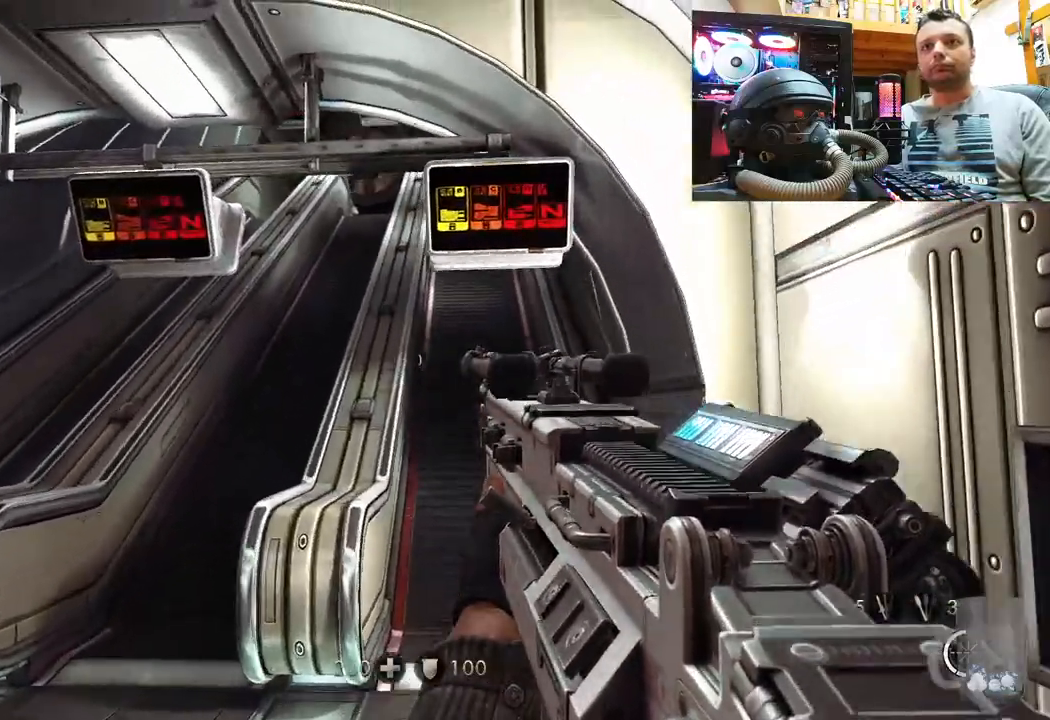
{"buttons": [], "left_stick": "up-left", "right_stick": "center", "events": [[83, "right_stick", "center"], [317, "right_stick", "down-right"], [467, "right_stick", "center"]]}
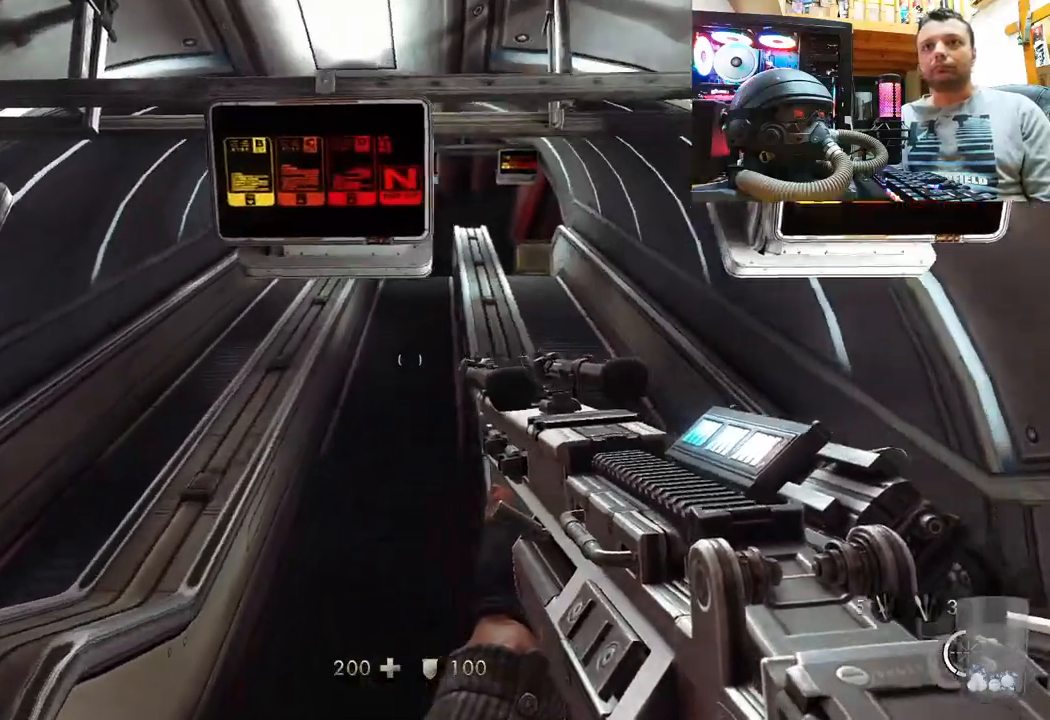
{"buttons": [], "left_stick": "left", "right_stick": "center", "events": [[33, "left_stick", "center"], [167, "left_stick", "up-left"], [367, "left_stick", "left"]]}
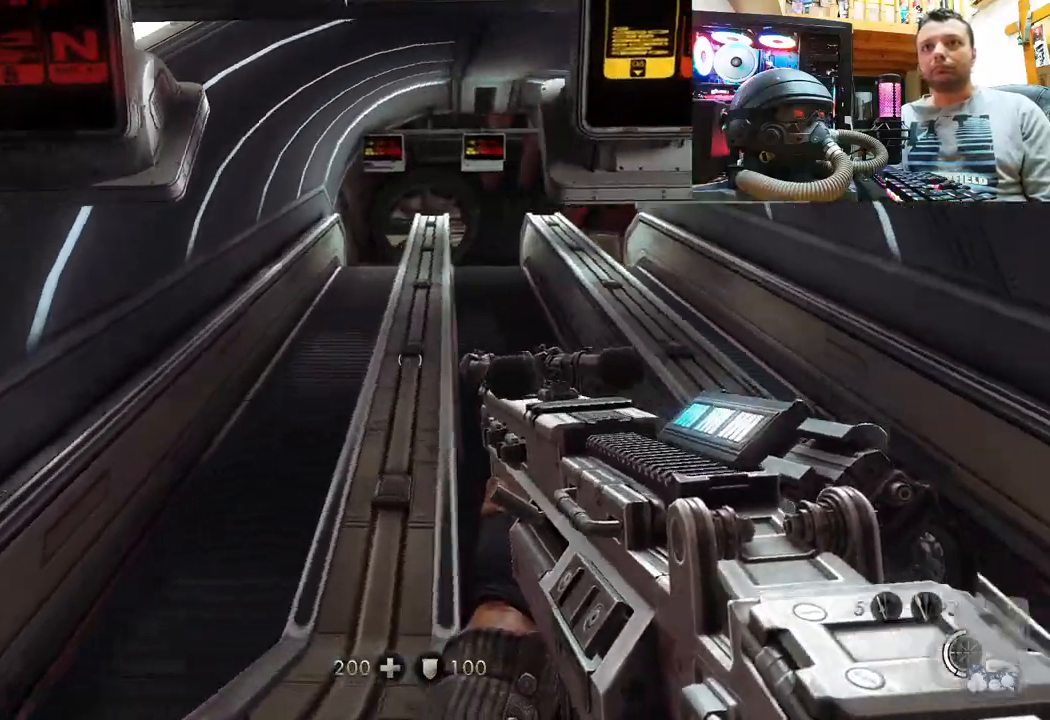
{"buttons": [], "left_stick": "down-right", "right_stick": "right", "events": [[83, "left_stick", "center"], [400, "left_stick", "down-right"], [417, "right_stick", "right"]]}
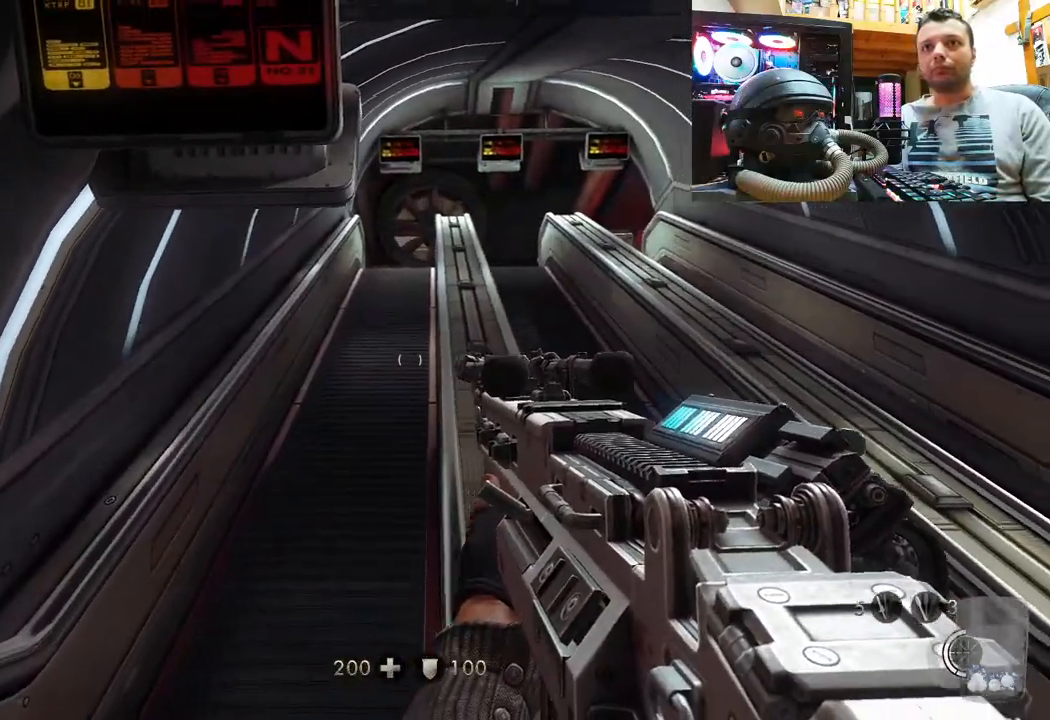
{"buttons": [], "left_stick": "down-right", "right_stick": "up-left", "events": [[100, "left_stick", "right"], [183, "right_stick", "center"], [317, "left_stick", "down-right"], [350, "right_stick", "up-left"]]}
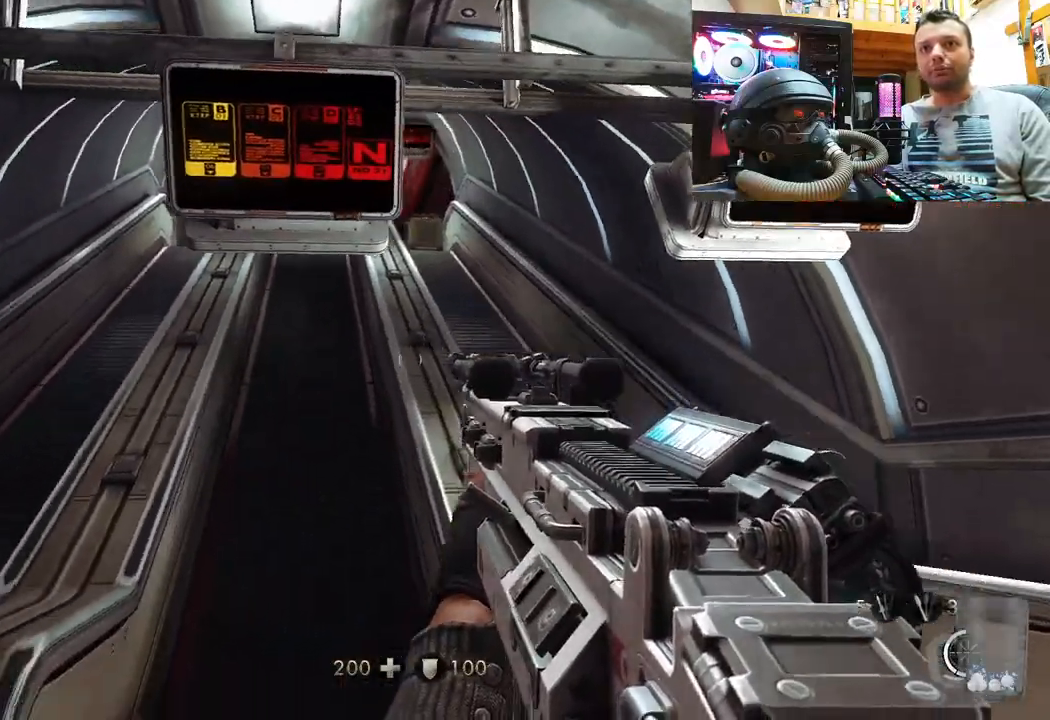
{"buttons": [], "left_stick": "up-right", "right_stick": "center", "events": [[400, "left_stick", "up-right"], [450, "right_stick", "center"]]}
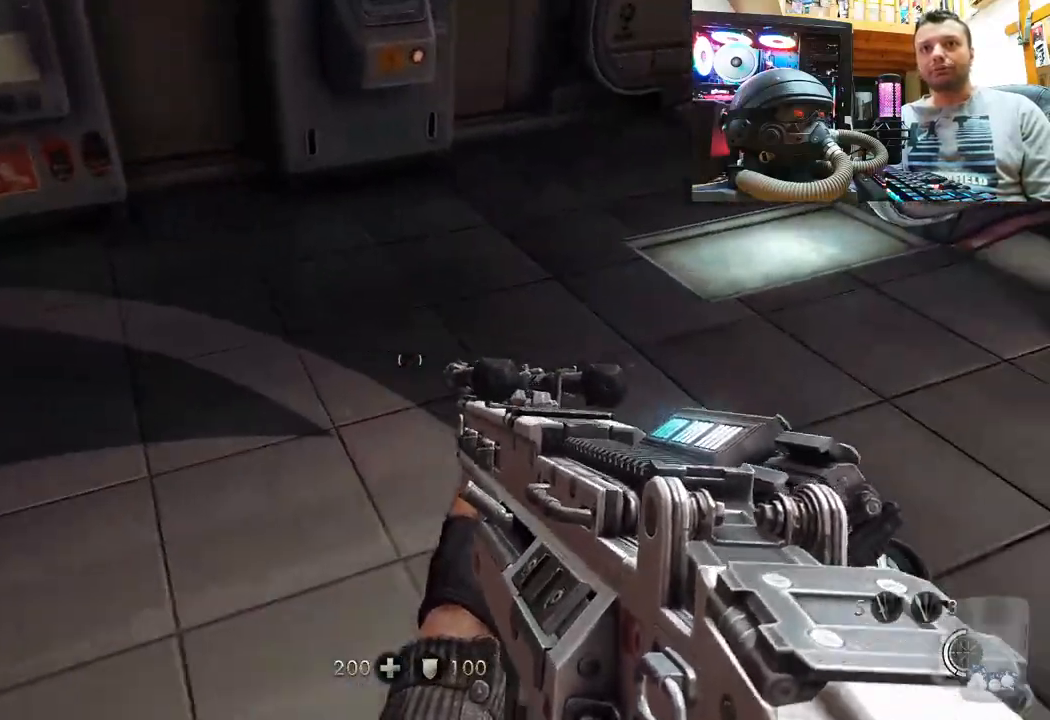
{"buttons": [], "left_stick": "center", "right_stick": "left", "events": [[33, "left_stick", "up"], [67, "right_stick", "down-left"], [400, "right_stick", "left"], [500, "left_stick", "center"]]}
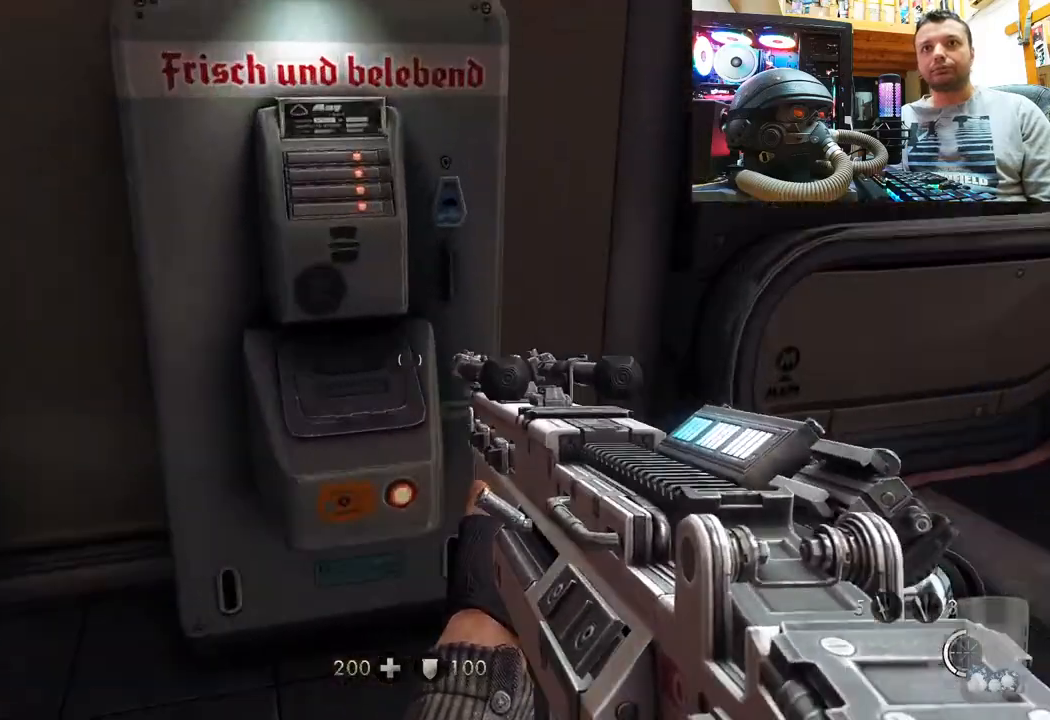
{"buttons": [], "left_stick": "up-right", "right_stick": "left", "events": [[50, "left_stick", "down-left"], [233, "left_stick", "down-right"], [333, "left_stick", "up-right"]]}
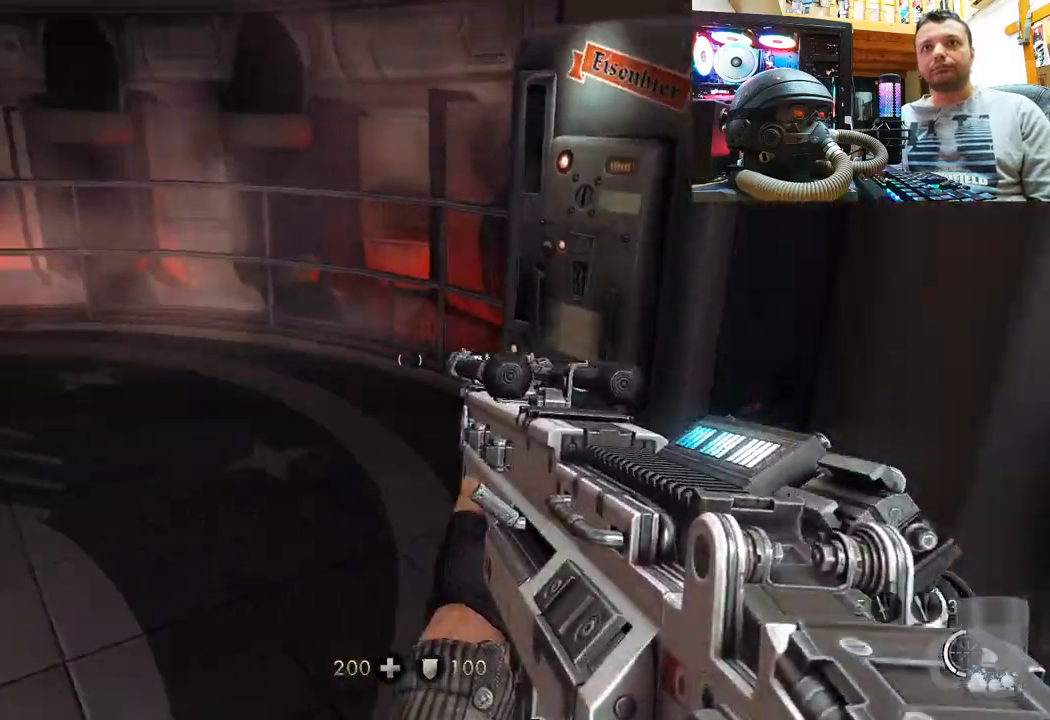
{"buttons": [], "left_stick": "up-right", "right_stick": "left", "events": [[267, "right_stick", "down-left"], [450, "right_stick", "left"]]}
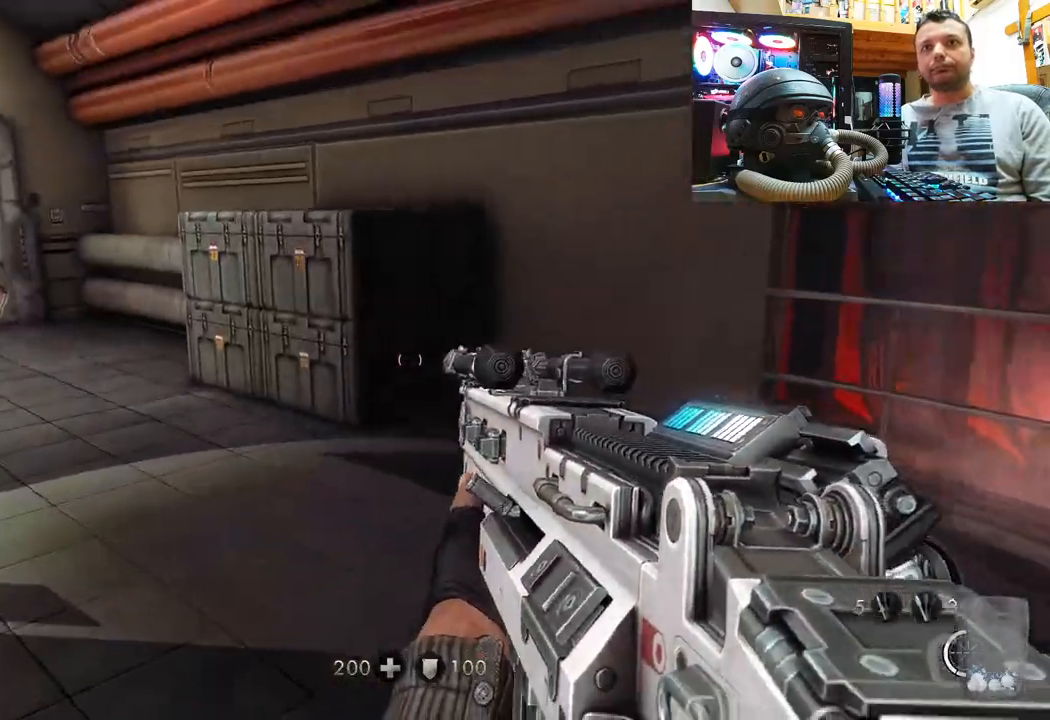
{"buttons": [], "left_stick": "up-right", "right_stick": "down-left", "events": [[133, "left_stick", "right"], [333, "left_stick", "up-right"], [367, "right_stick", "down-left"]]}
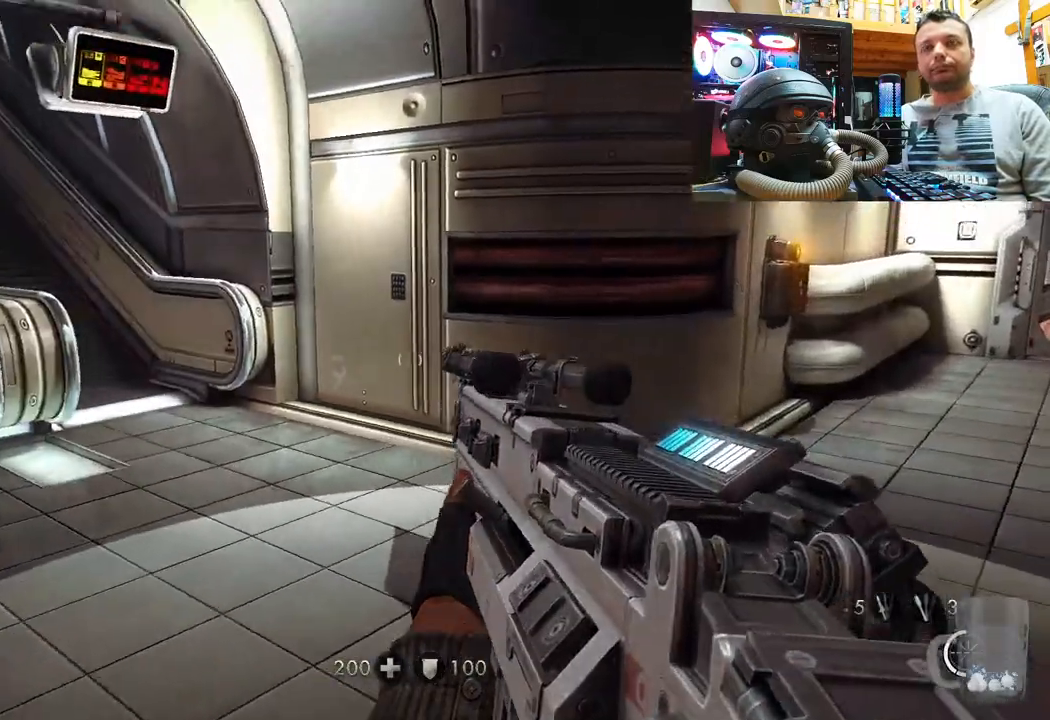
{"buttons": [], "left_stick": "up", "right_stick": "center", "events": [[100, "right_stick", "left"], [133, "left_stick", "up"], [433, "right_stick", "center"]]}
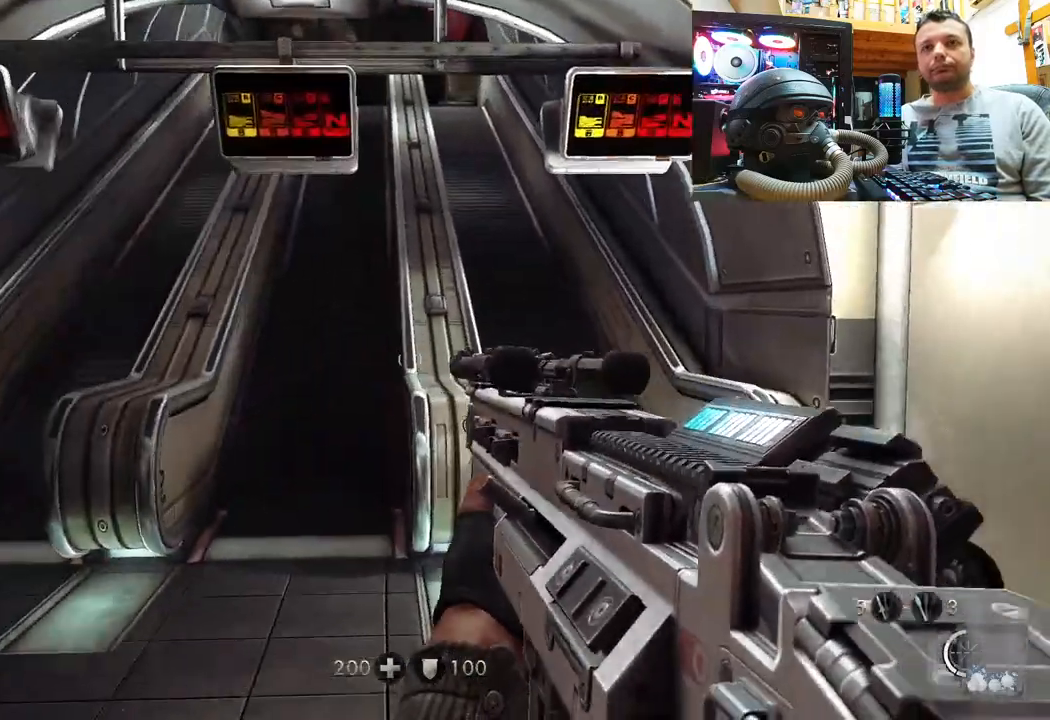
{"buttons": [], "left_stick": "up", "right_stick": "center", "events": [[117, "right_stick", "down"], [350, "right_stick", "center"]]}
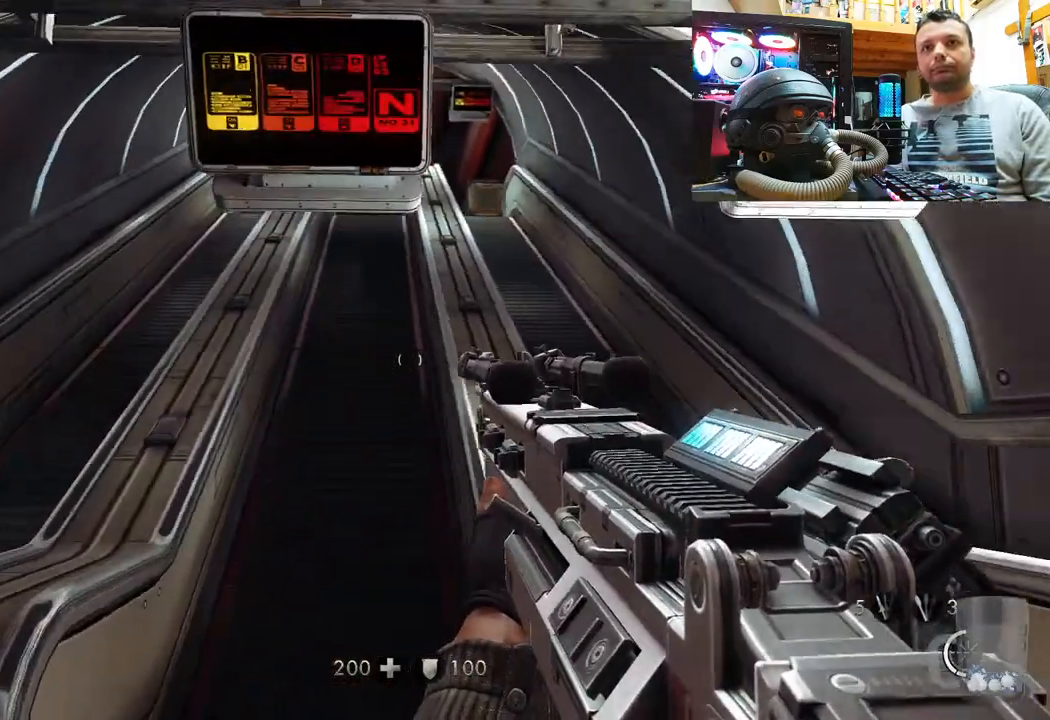
{"buttons": [], "left_stick": "up-left", "right_stick": "center", "events": [[250, "right_stick", "down"], [283, "L3", "down"], [417, "right_stick", "center"], [467, "L3", "up"], [467, "left_stick", "up-left"]]}
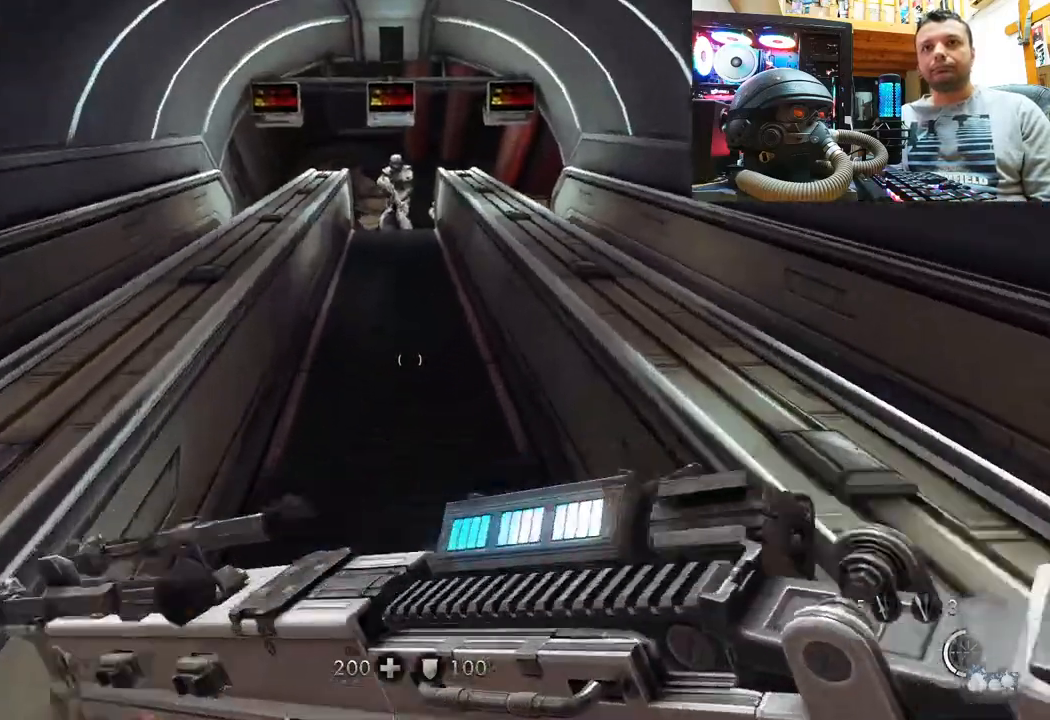
{"buttons": ["R2"], "left_stick": "down", "right_stick": "down-left", "events": [[17, "left_stick", "down"], [33, "right_stick", "down"], [100, "left_stick", "center"], [283, "right_stick", "center"], [317, "R2", "down"], [317, "left_stick", "down"], [450, "right_stick", "down-left"]]}
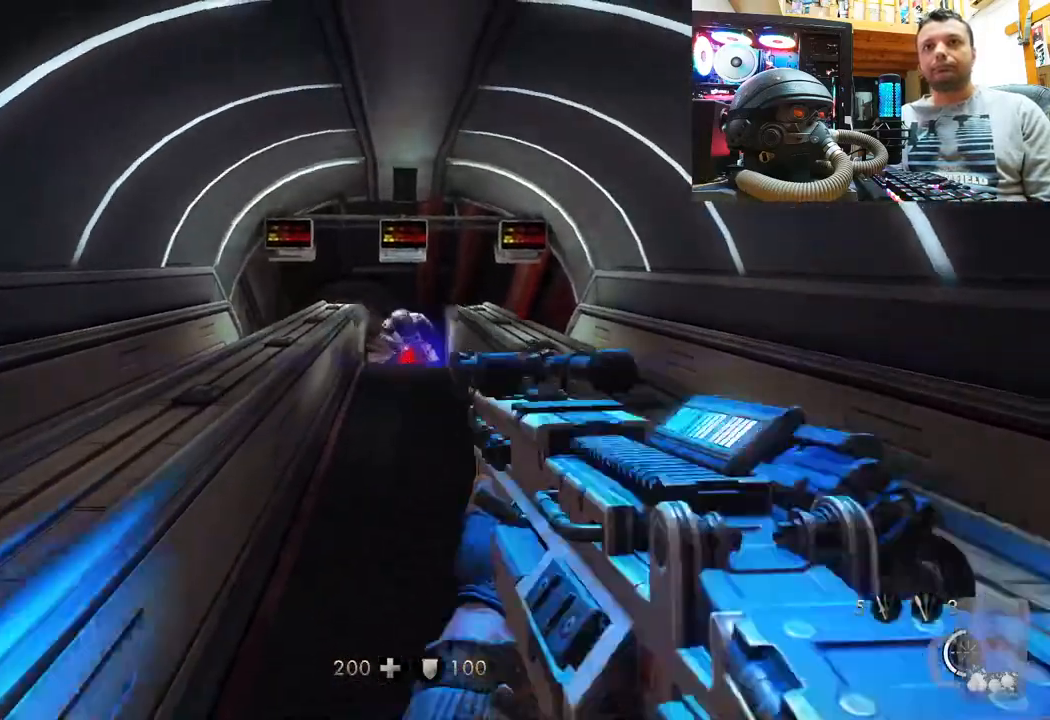
{"buttons": ["R2"], "left_stick": "center", "right_stick": "center", "events": [[33, "left_stick", "center"], [33, "right_stick", "center"], [267, "right_stick", "up-left"], [333, "right_stick", "center"]]}
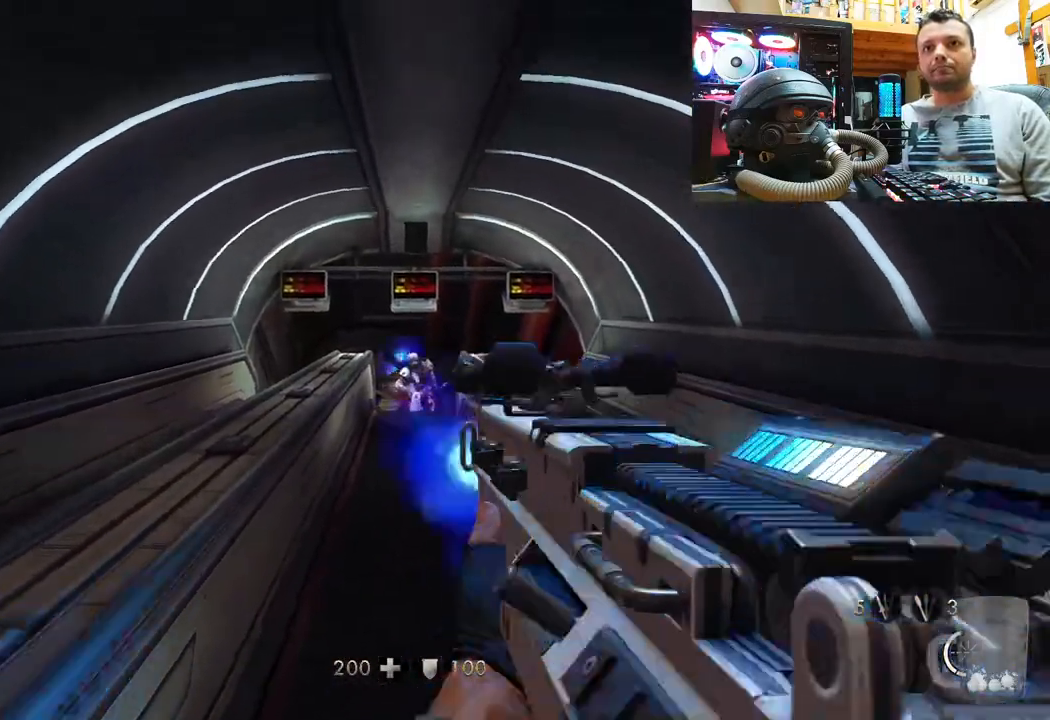
{"buttons": ["R2"], "left_stick": "center", "right_stick": "up", "events": [[167, "right_stick", "up"], [333, "right_stick", "center"], [400, "right_stick", "up"]]}
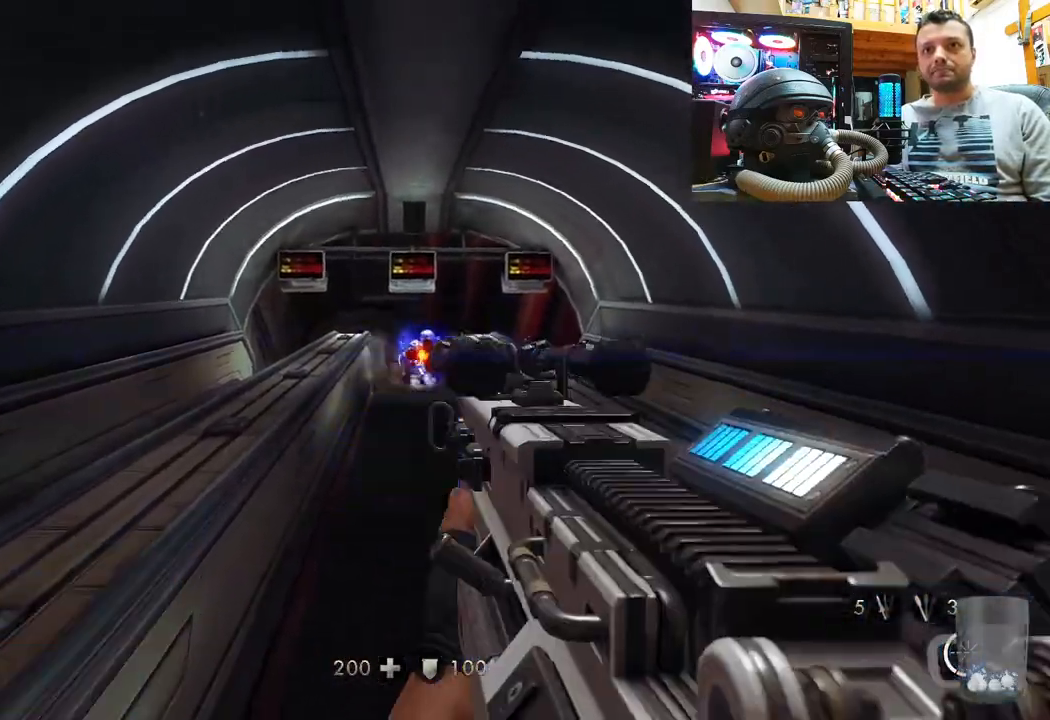
{"buttons": ["R2"], "left_stick": "center", "right_stick": "center", "events": [[100, "right_stick", "center"]]}
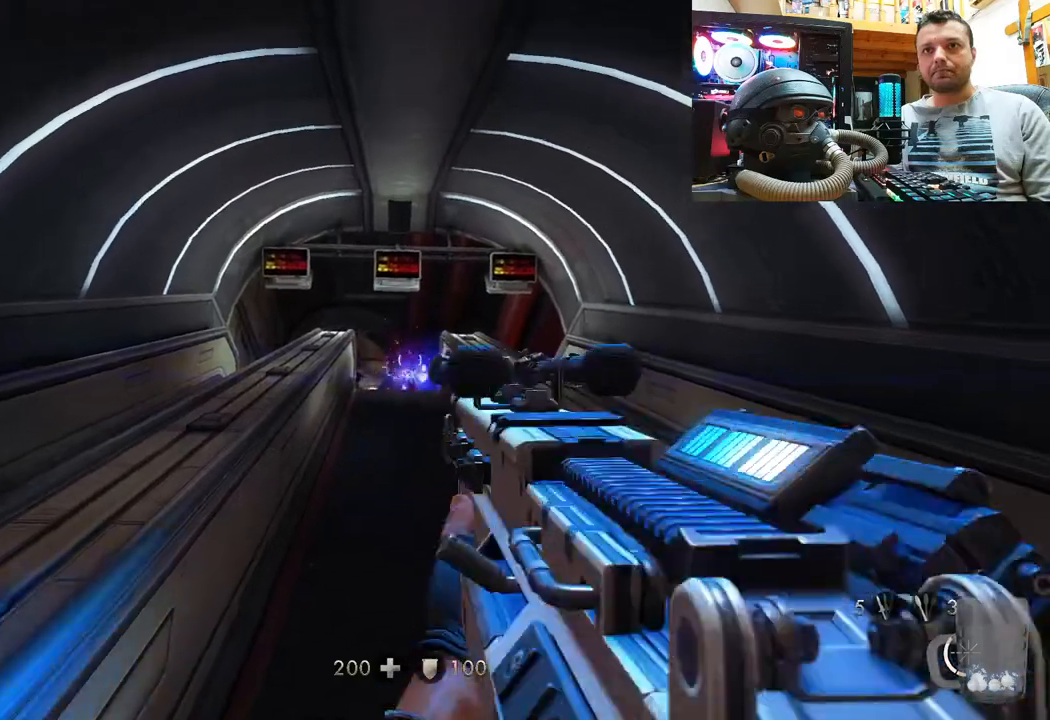
{"buttons": [], "left_stick": "down", "right_stick": "center", "events": [[17, "right_stick", "up"], [150, "left_stick", "down"], [167, "right_stick", "center"], [267, "R2", "up"]]}
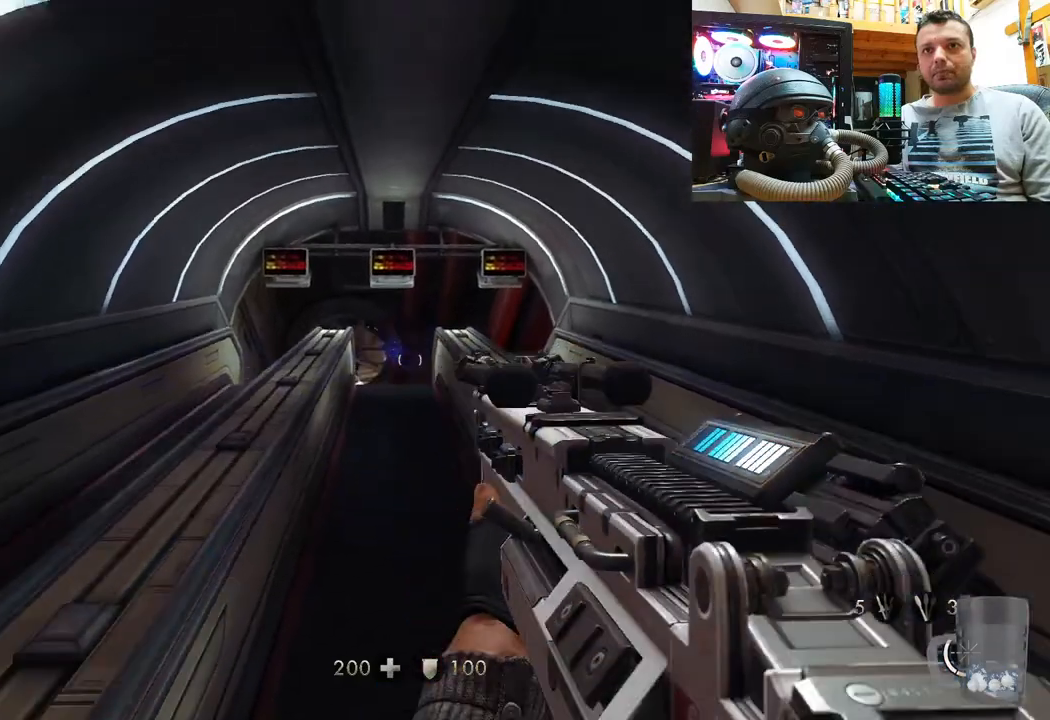
{"buttons": [], "left_stick": "down", "right_stick": "up-right", "events": [[33, "right_stick", "up"], [500, "right_stick", "up-right"]]}
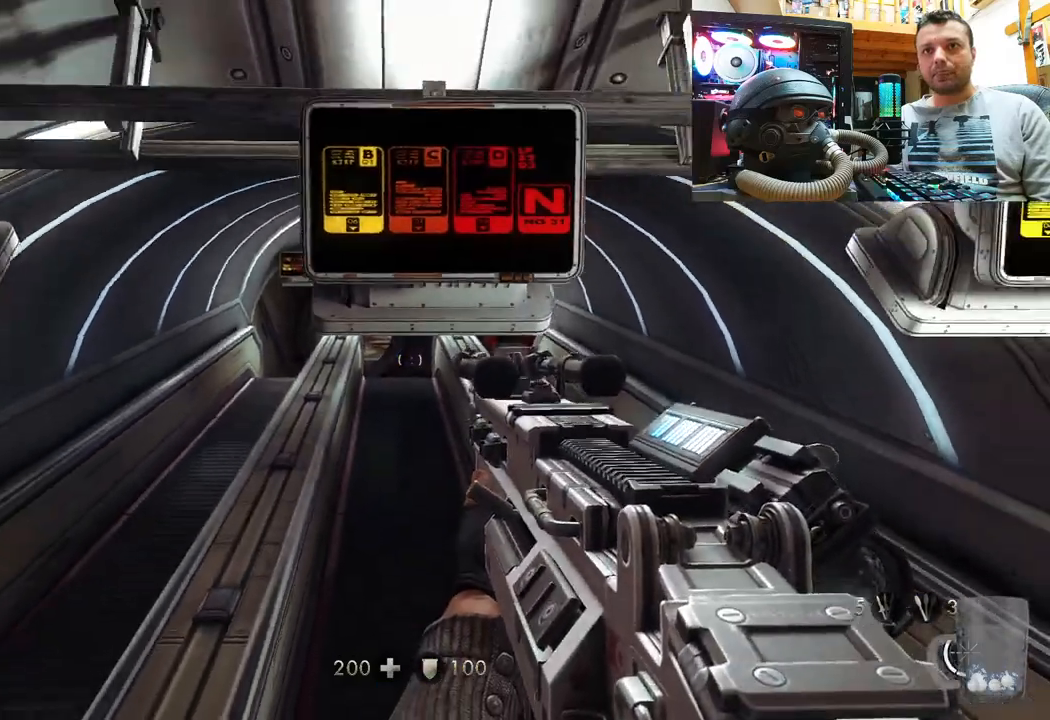
{"buttons": [], "left_stick": "up-right", "right_stick": "center", "events": [[100, "left_stick", "down-right"], [200, "left_stick", "right"], [433, "left_stick", "up-right"], [500, "right_stick", "center"]]}
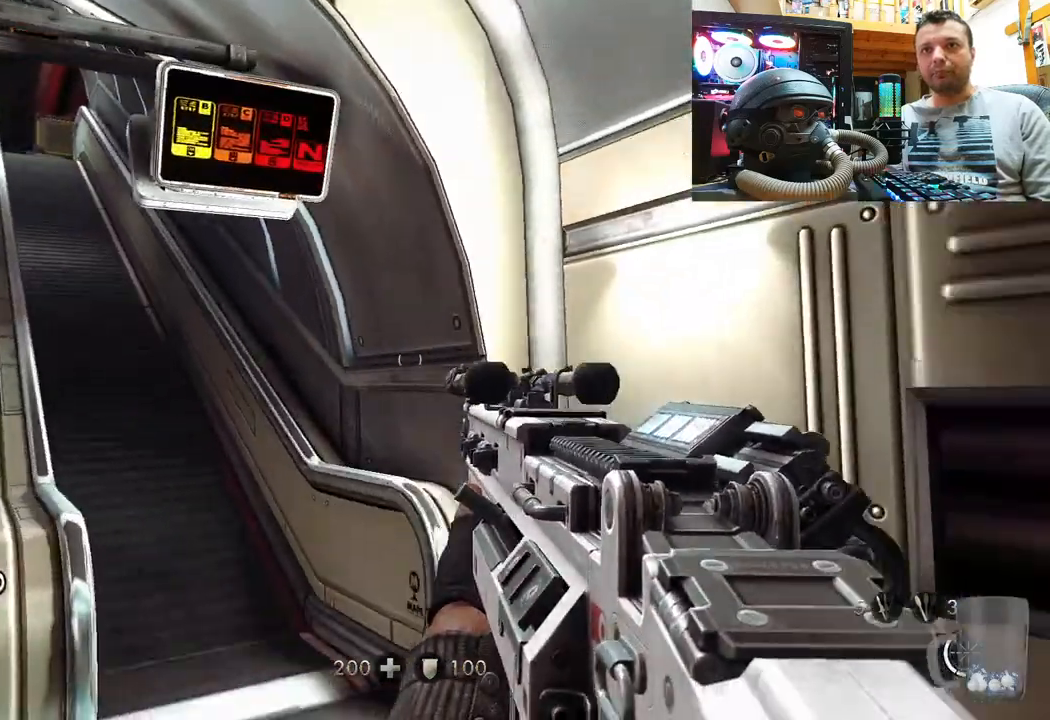
{"buttons": [], "left_stick": "down-right", "right_stick": "up-left", "events": [[167, "right_stick", "up"], [250, "right_stick", "up-left"], [317, "left_stick", "right"], [433, "left_stick", "down-right"]]}
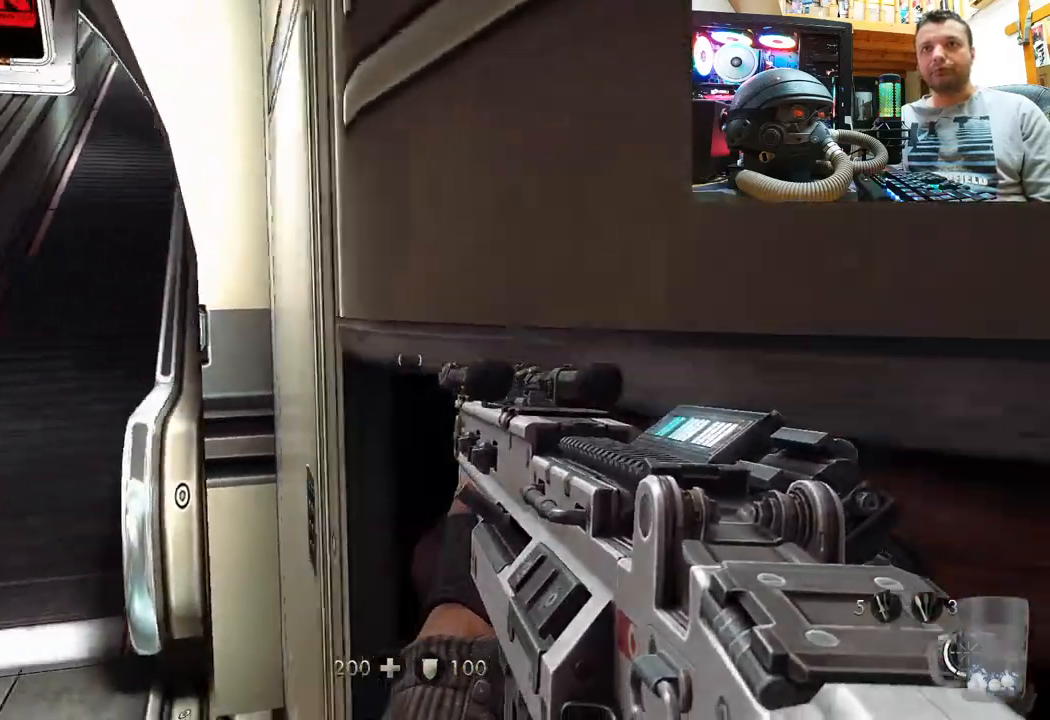
{"buttons": [], "left_stick": "up-right", "right_stick": "center", "events": [[50, "right_stick", "center"], [200, "left_stick", "down"], [400, "left_stick", "right"], [467, "left_stick", "up-right"]]}
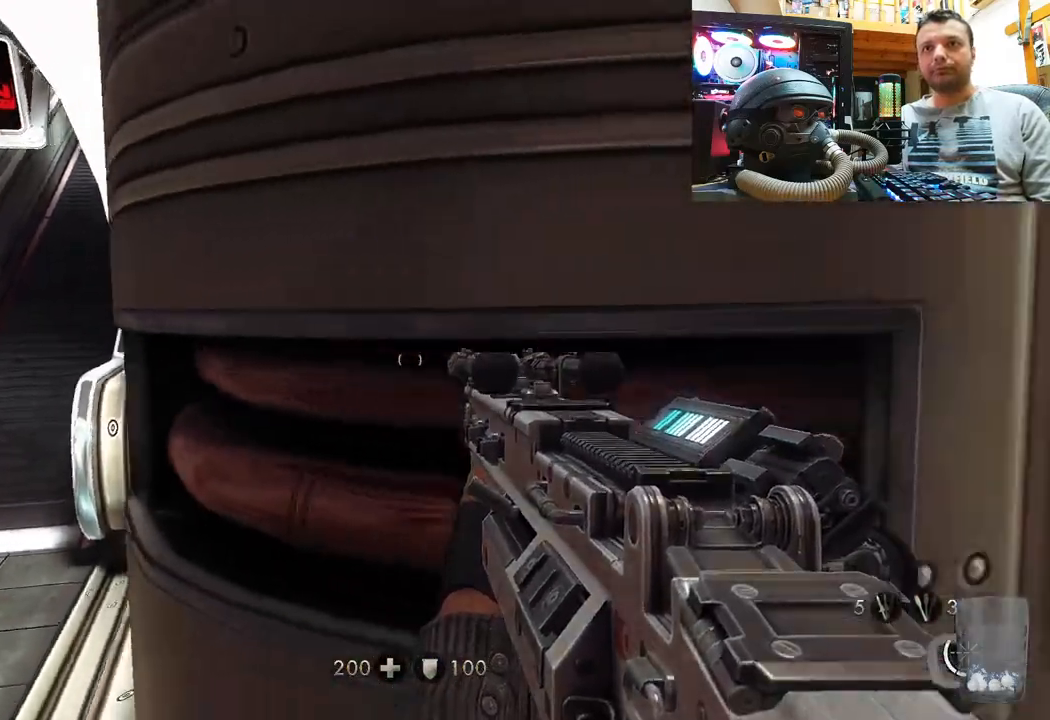
{"buttons": [], "left_stick": "up-right", "right_stick": "up-left", "events": [[283, "left_stick", "center"], [333, "left_stick", "right"], [450, "left_stick", "up-right"], [483, "right_stick", "up-left"]]}
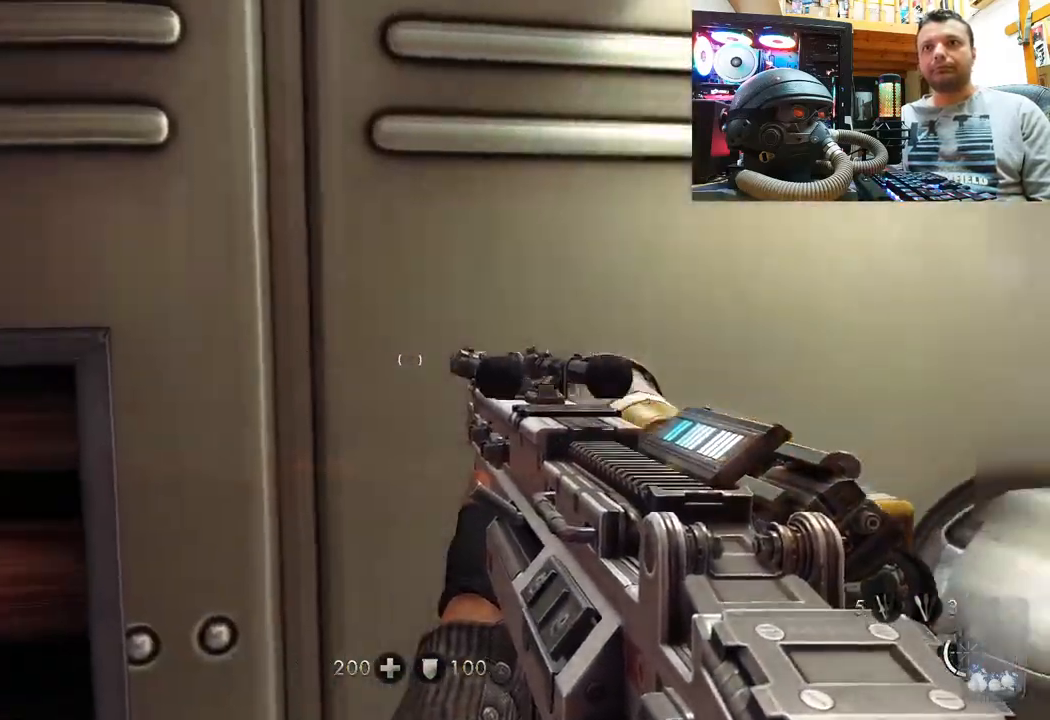
{"buttons": [], "left_stick": "center", "right_stick": "center", "events": [[83, "left_stick", "center"], [217, "right_stick", "center"], [283, "SQUARE", "down"], [400, "SQUARE", "up"]]}
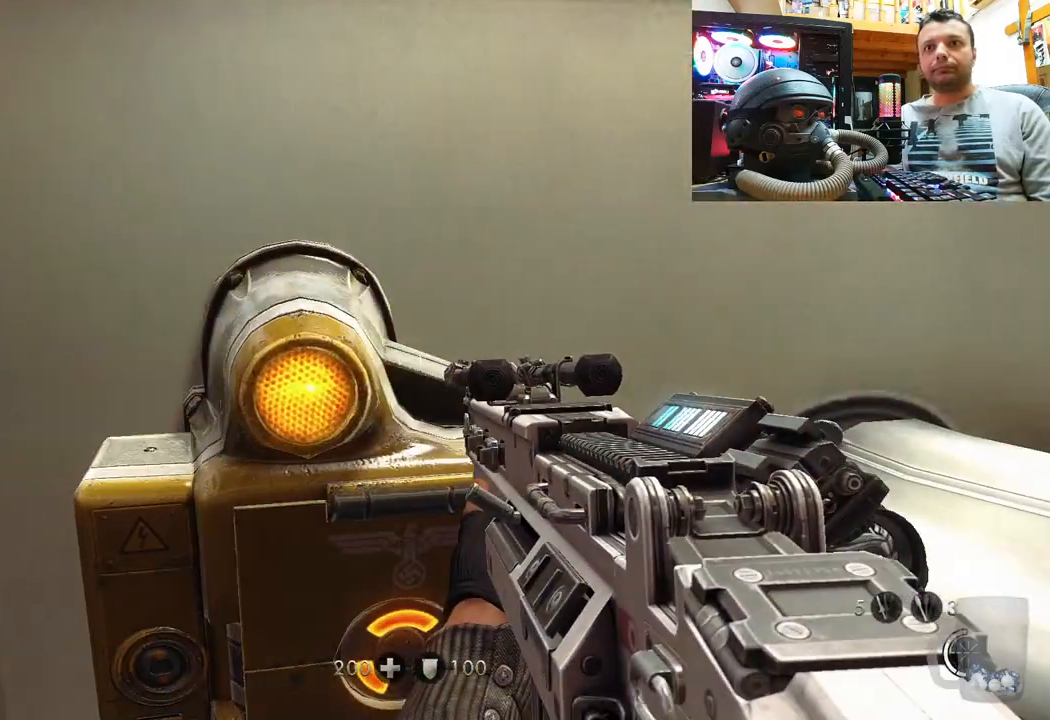
{"buttons": [], "left_stick": "center", "right_stick": "up", "events": [[150, "right_stick", "up"], [333, "right_stick", "center"], [433, "right_stick", "up"]]}
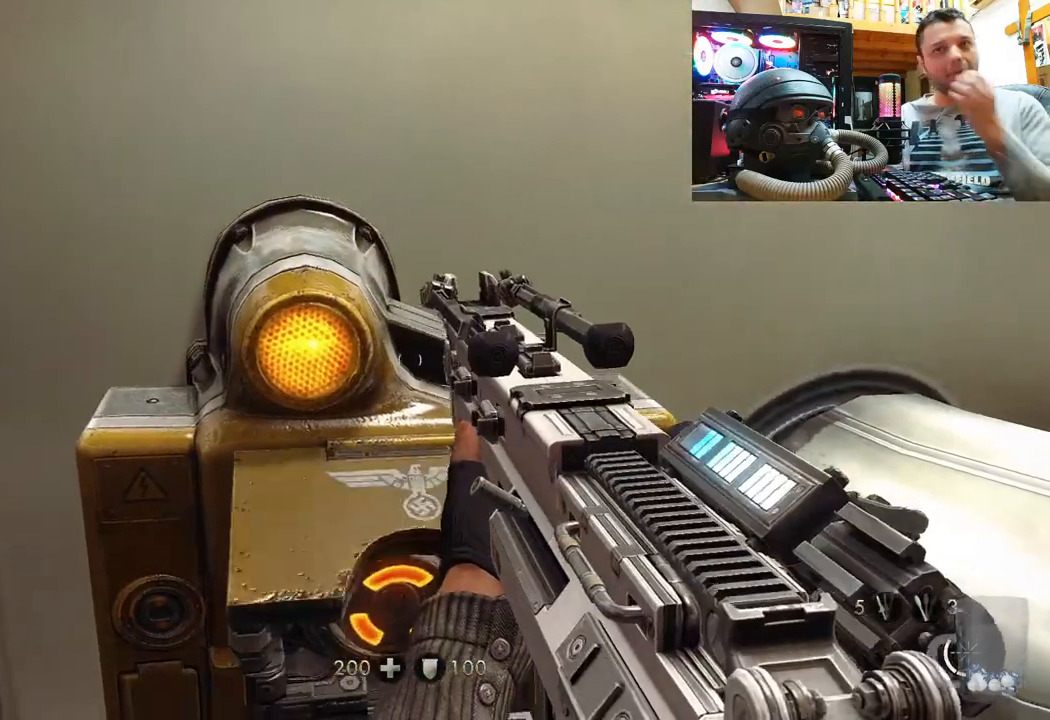
{"buttons": [], "left_stick": "center", "right_stick": "center", "events": [[167, "right_stick", "center"]]}